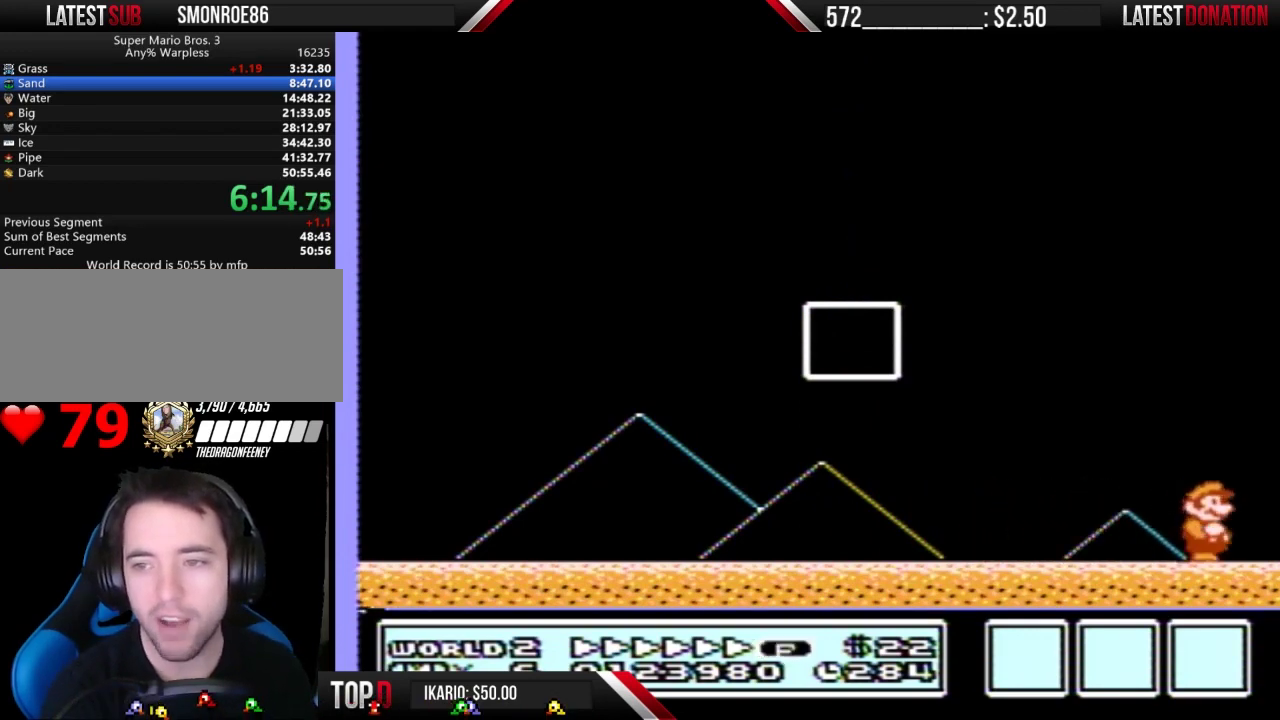
Gameplay with a controller (Nintendo layout); each line is a JSON object with the inputs held at the frame after it. "events" lists button and stick changes between this image and that frame as [ms after this image, input, new state], when the widget could be followed in between. Not read: L3 R3.
{"buttons": [], "events": []}
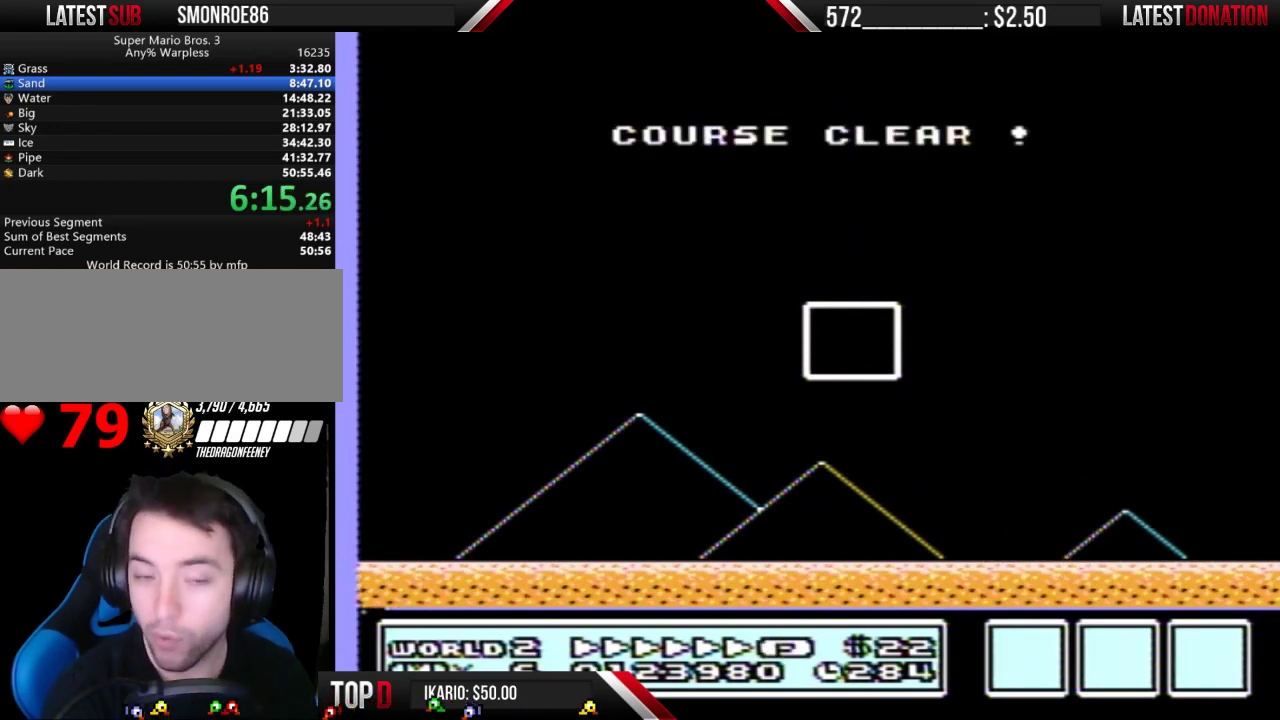
{"buttons": [], "events": []}
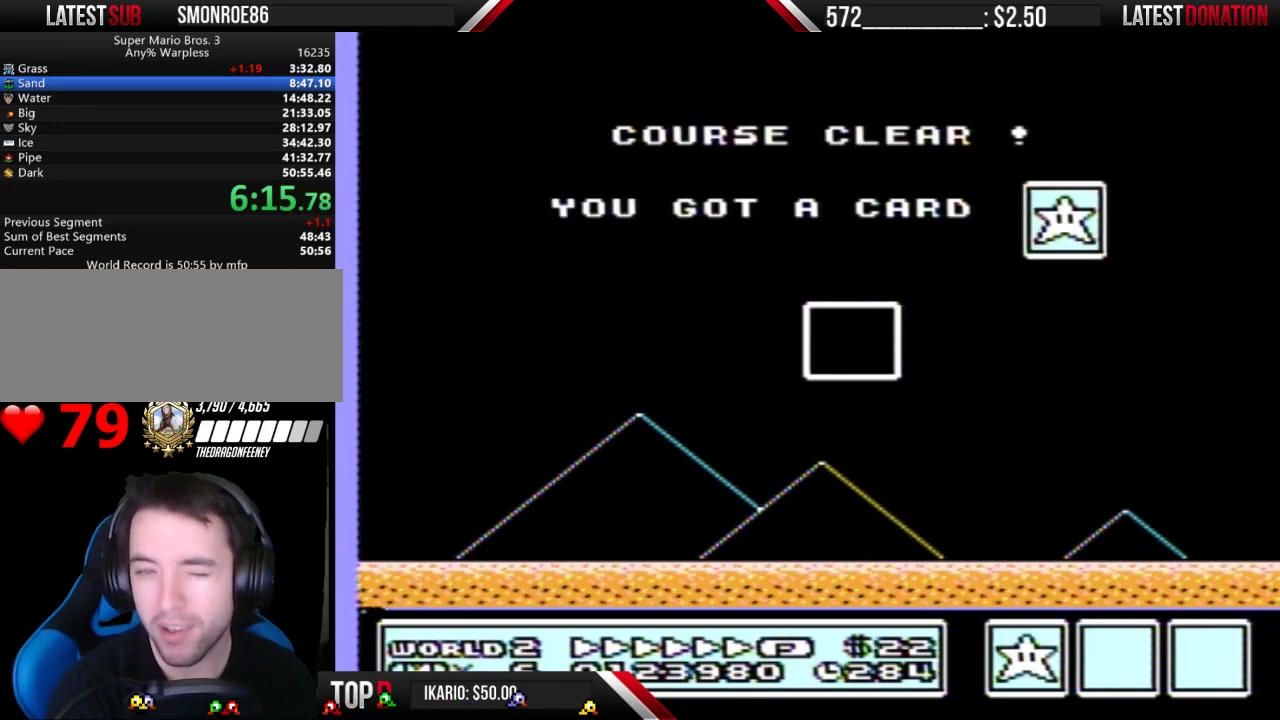
{"buttons": [], "events": []}
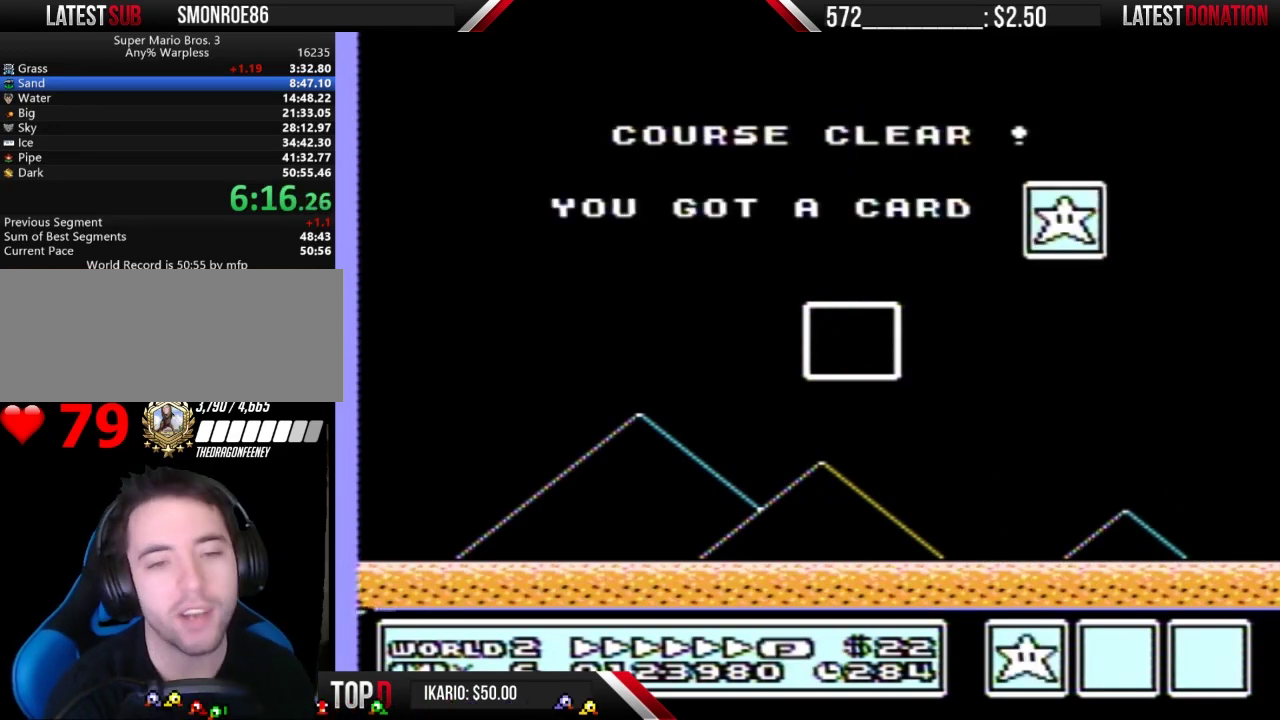
{"buttons": [], "events": []}
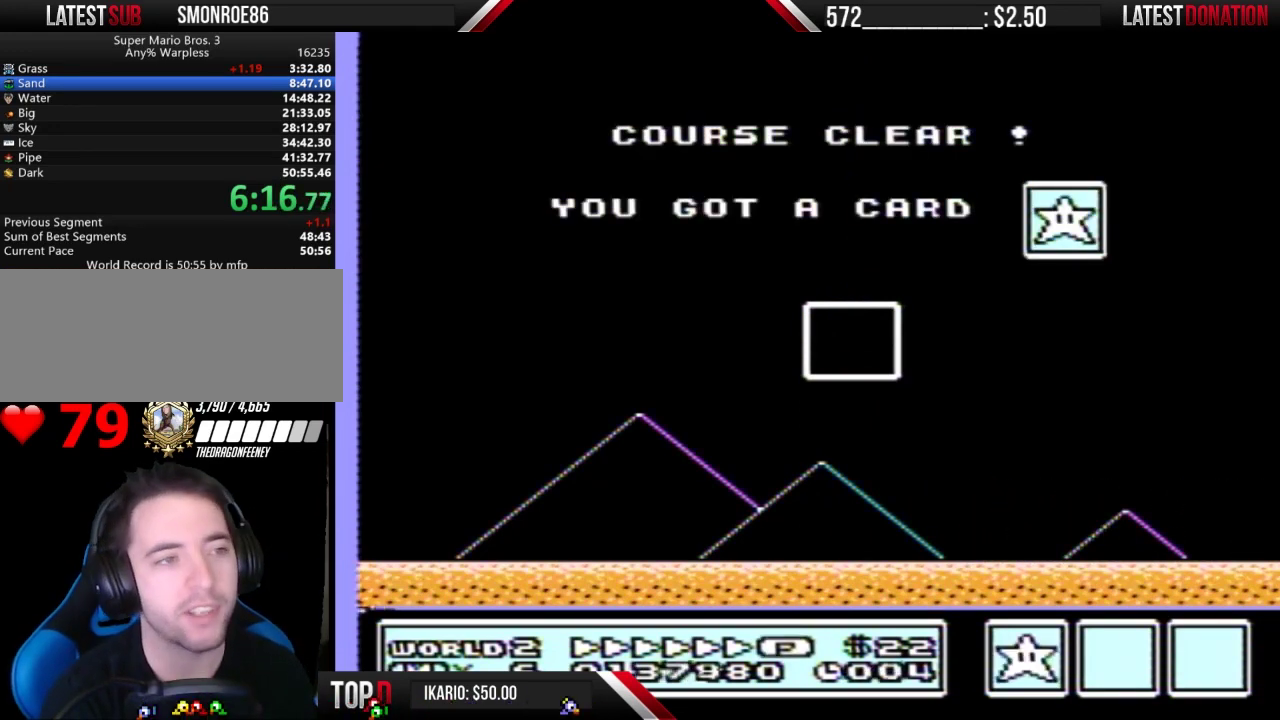
{"buttons": [], "events": []}
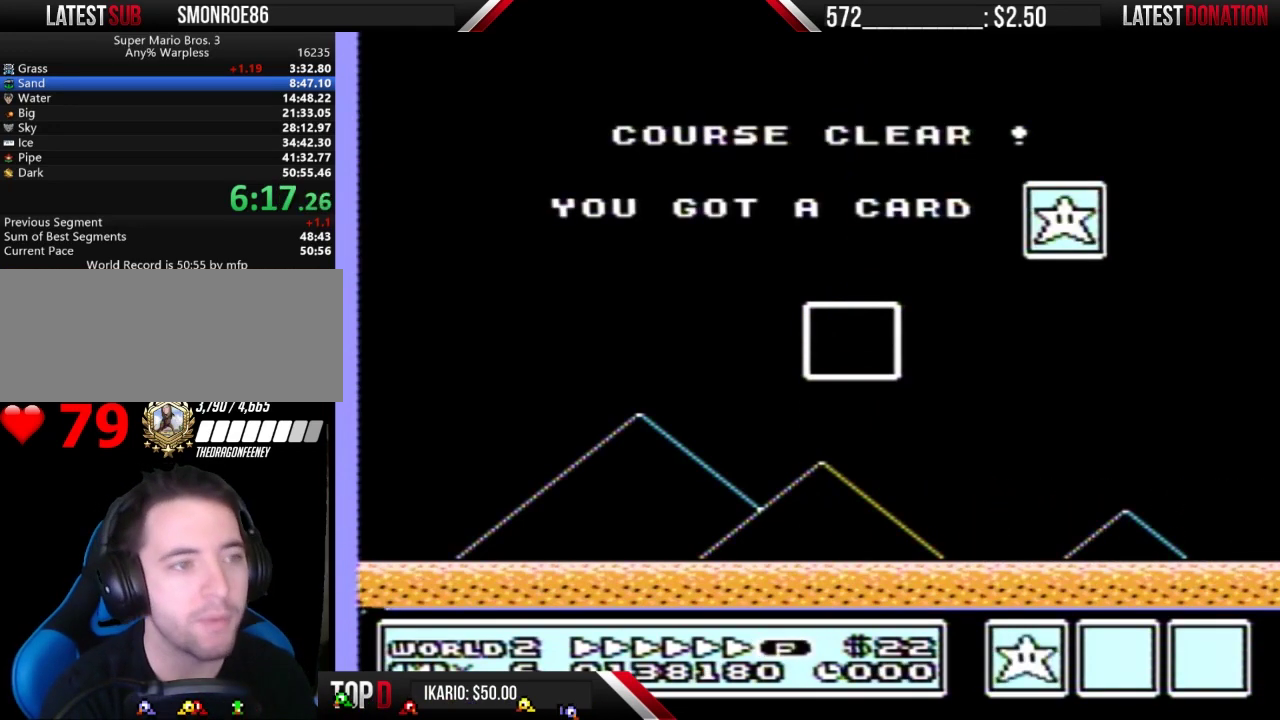
{"buttons": ["B"], "events": [[400, "B", "down"]]}
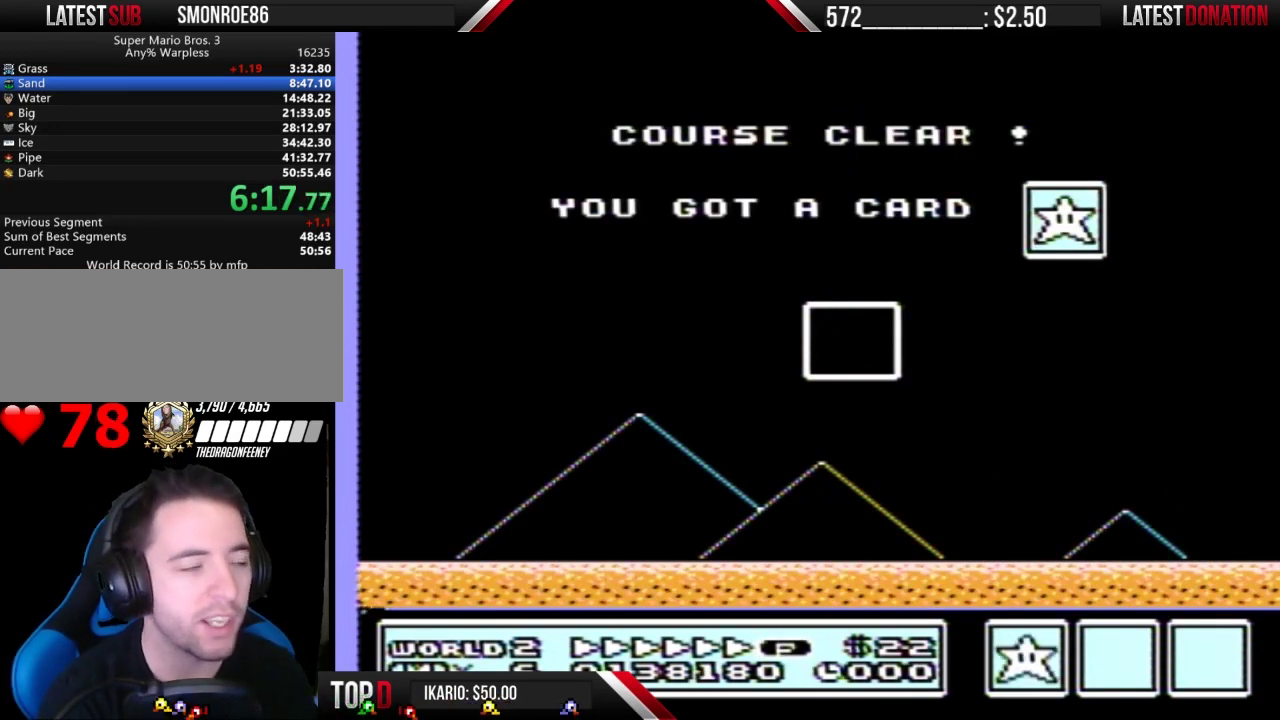
{"buttons": ["B"], "events": [[100, "A", "down"], [100, "B", "up"], [200, "A", "up"], [333, "A", "down"], [400, "A", "up"], [433, "B", "down"]]}
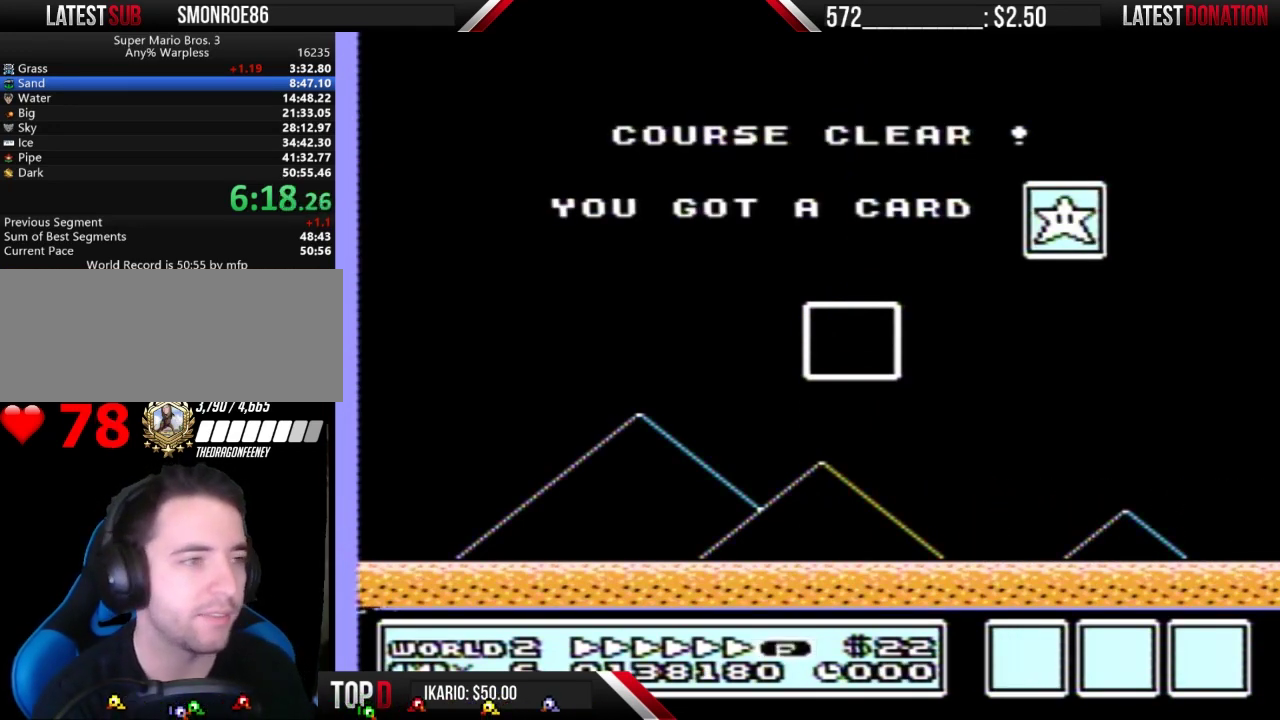
{"buttons": [], "events": [[33, "B", "up"]]}
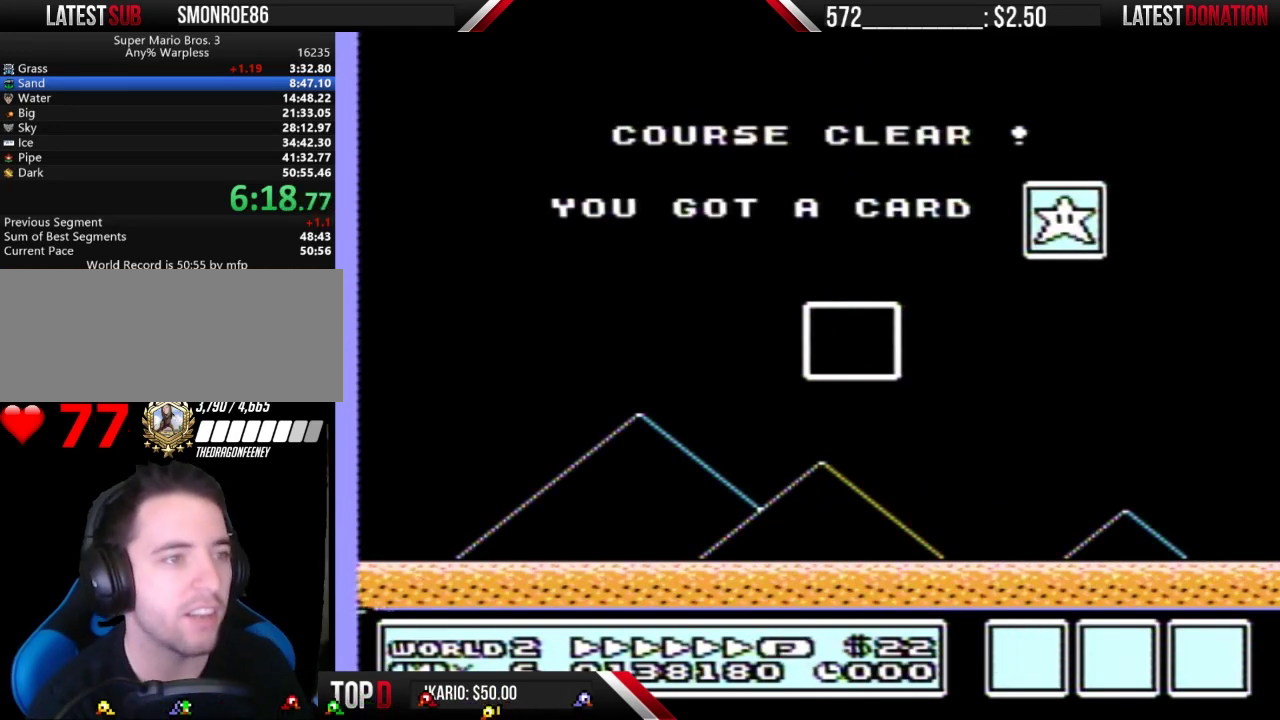
{"buttons": [], "events": []}
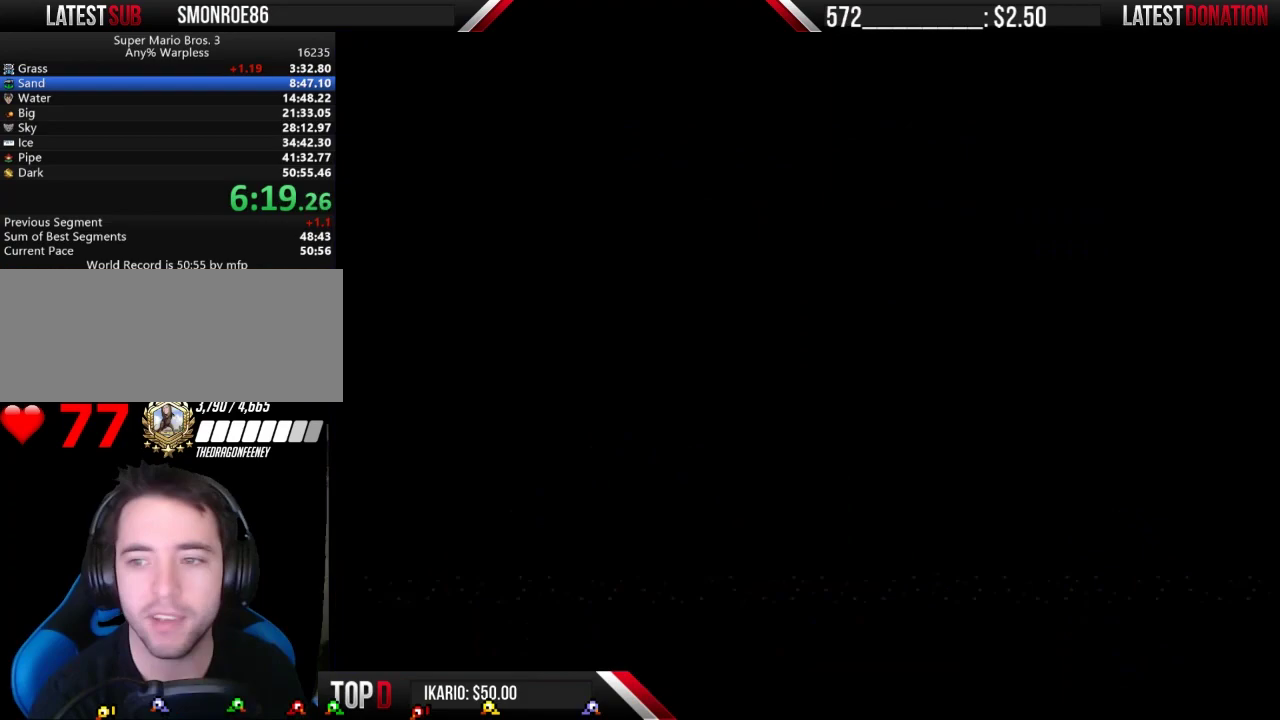
{"buttons": [], "events": []}
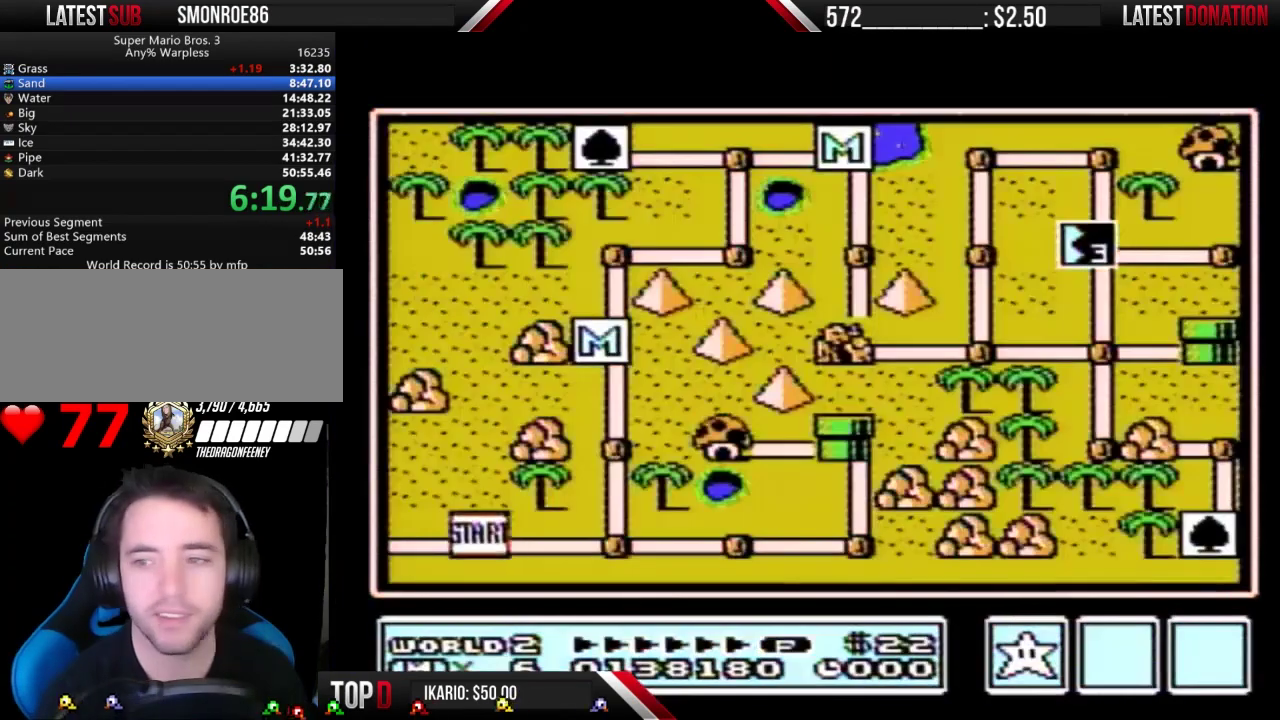
{"buttons": ["DPAD_RIGHT"], "events": [[500, "DPAD_RIGHT", "down"]]}
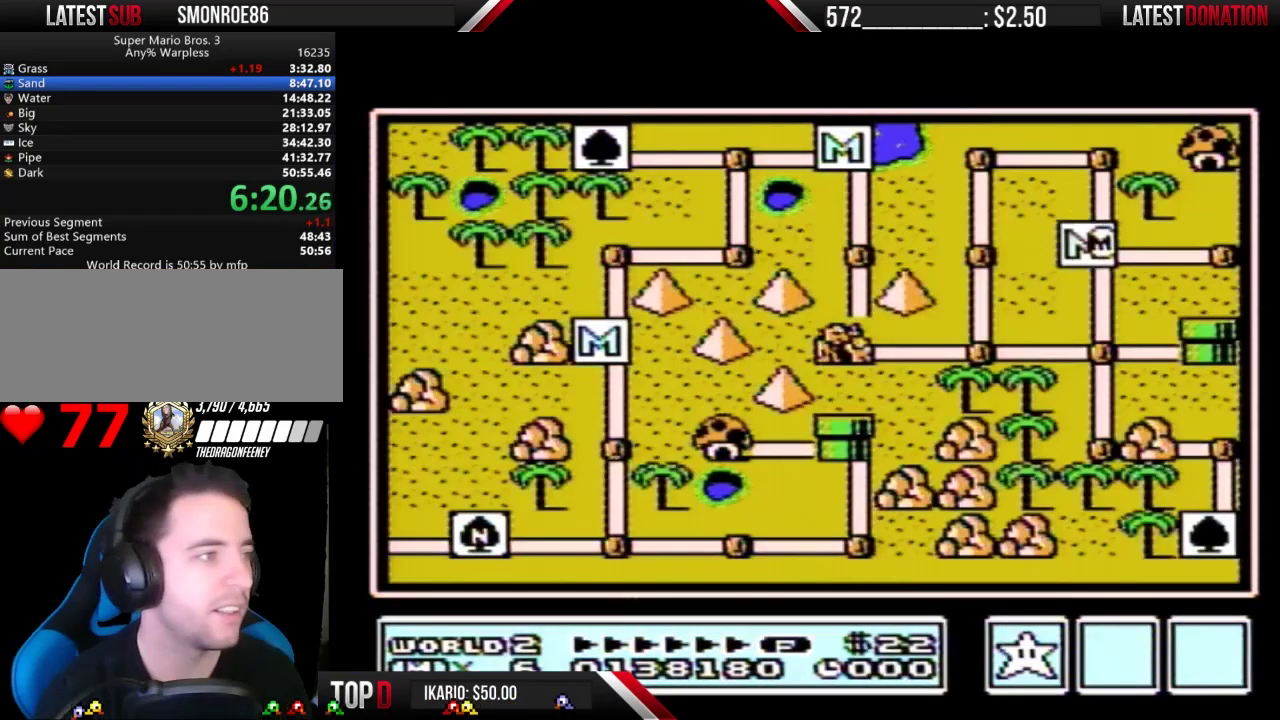
{"buttons": ["DPAD_RIGHT"], "events": []}
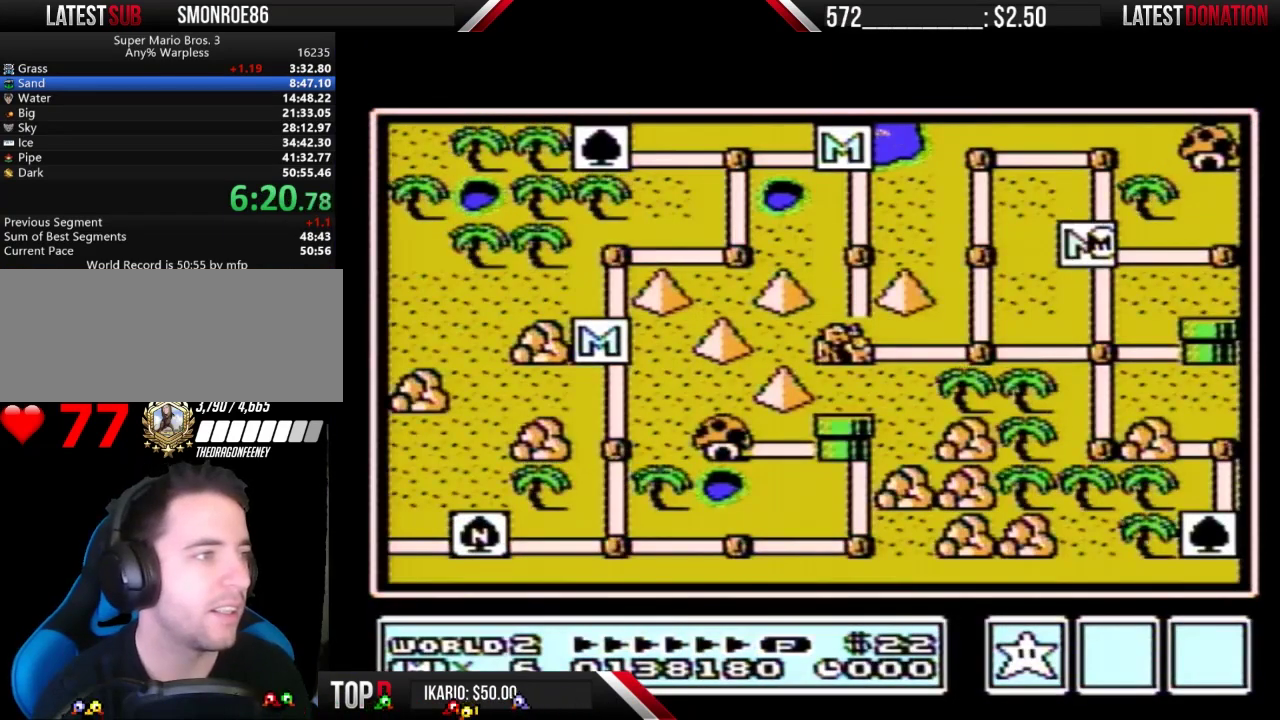
{"buttons": ["DPAD_RIGHT"], "events": []}
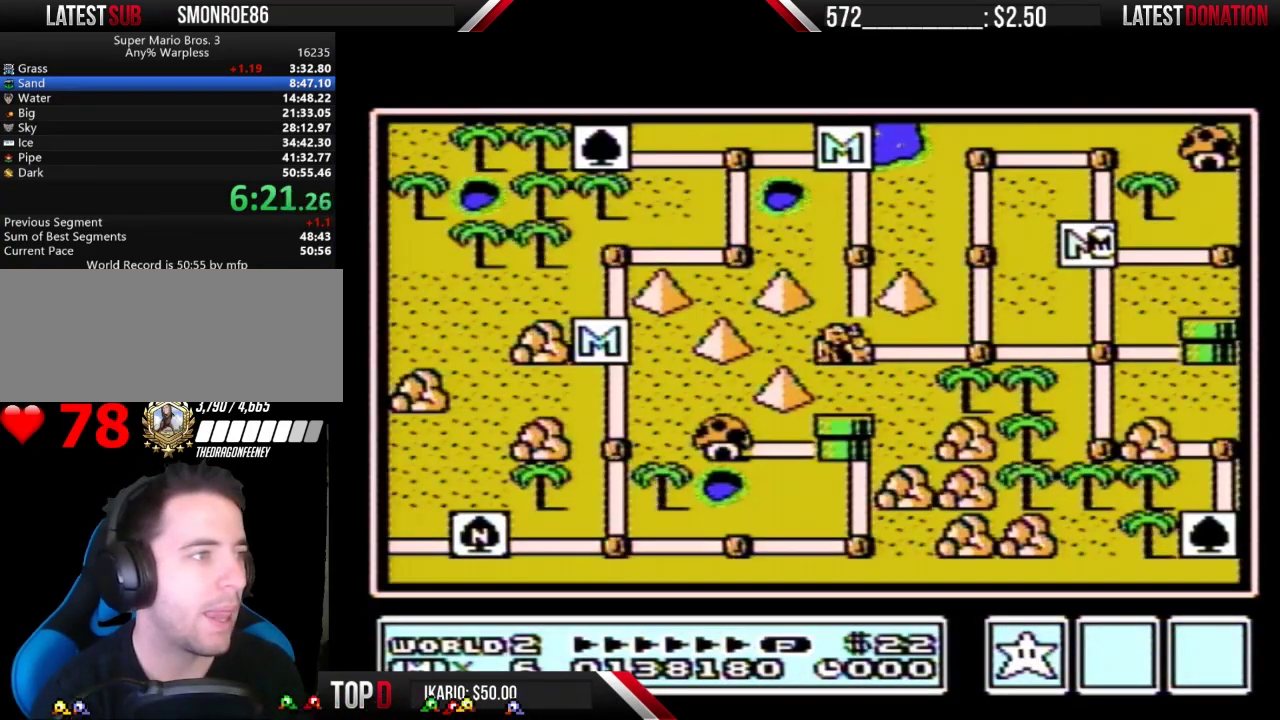
{"buttons": ["DPAD_RIGHT"], "events": []}
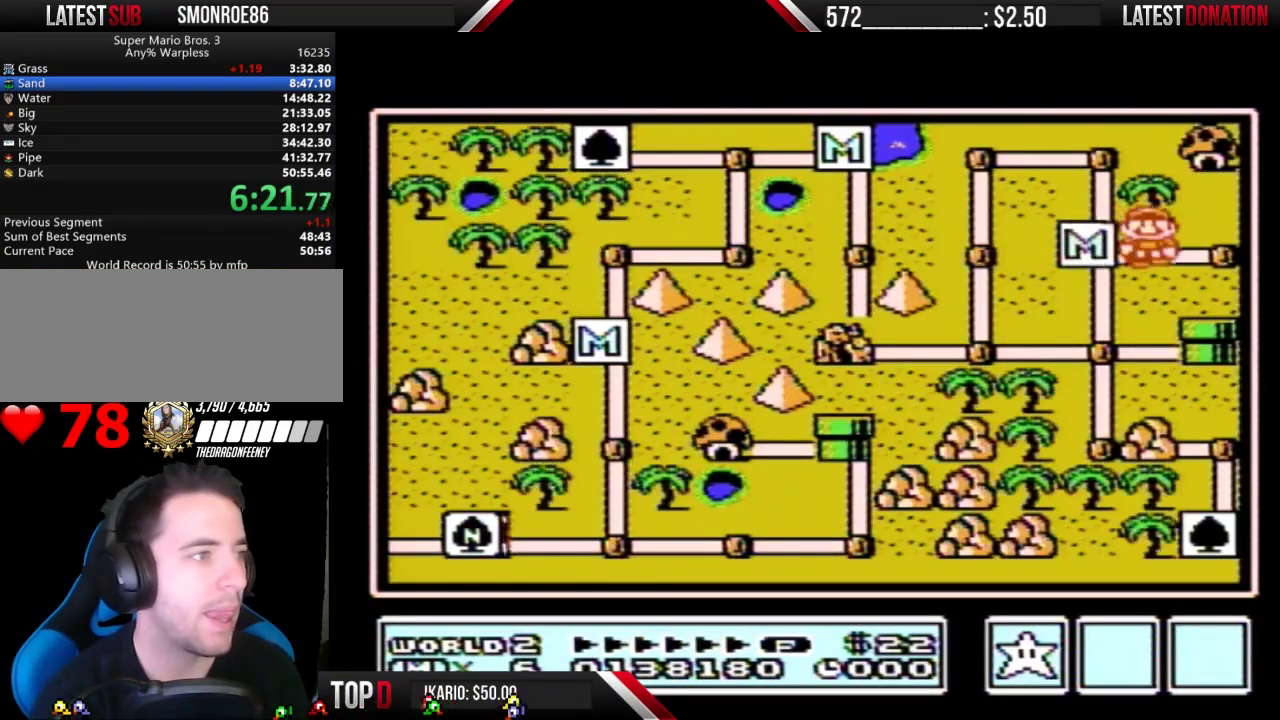
{"buttons": ["DPAD_RIGHT"], "events": []}
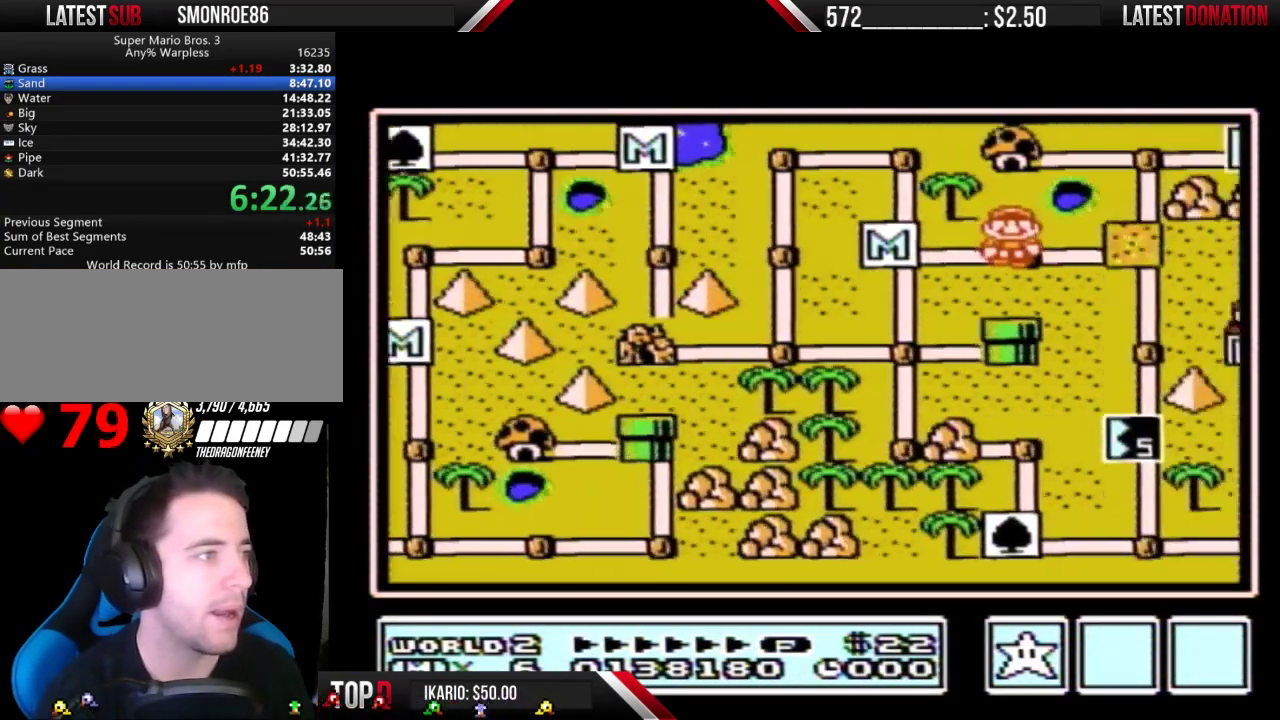
{"buttons": ["DPAD_RIGHT"], "events": []}
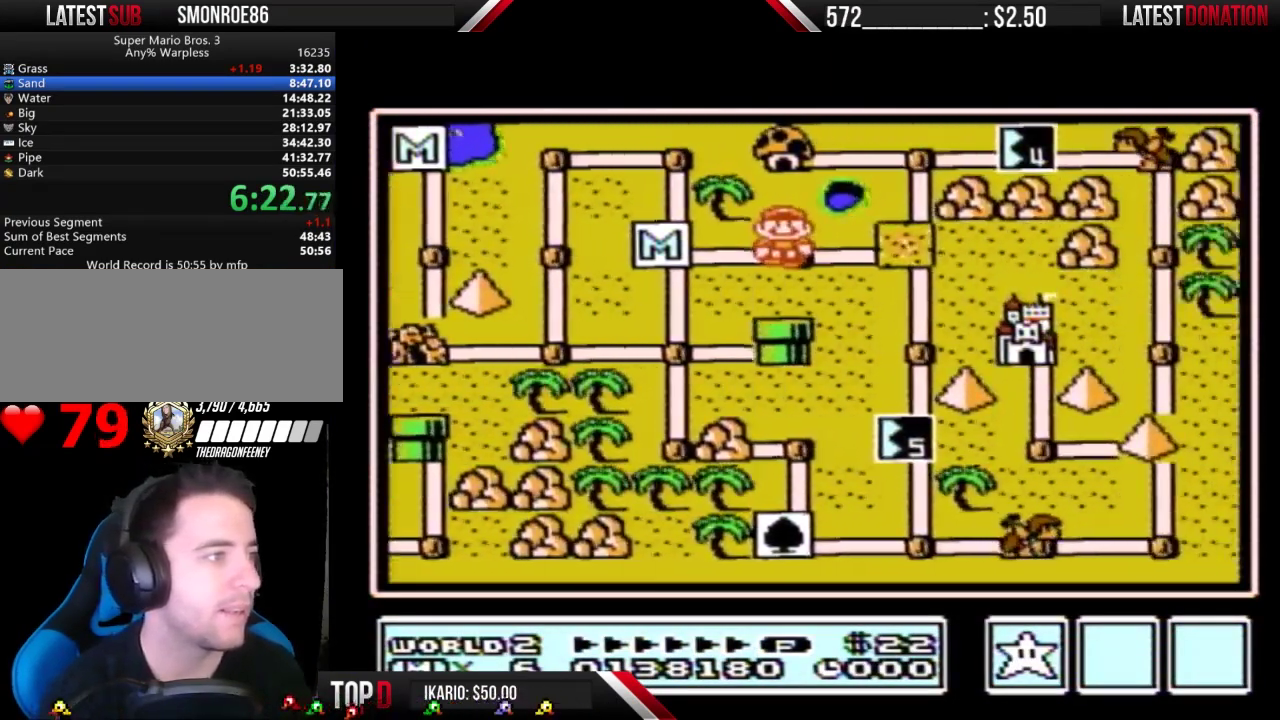
{"buttons": ["DPAD_RIGHT"], "events": []}
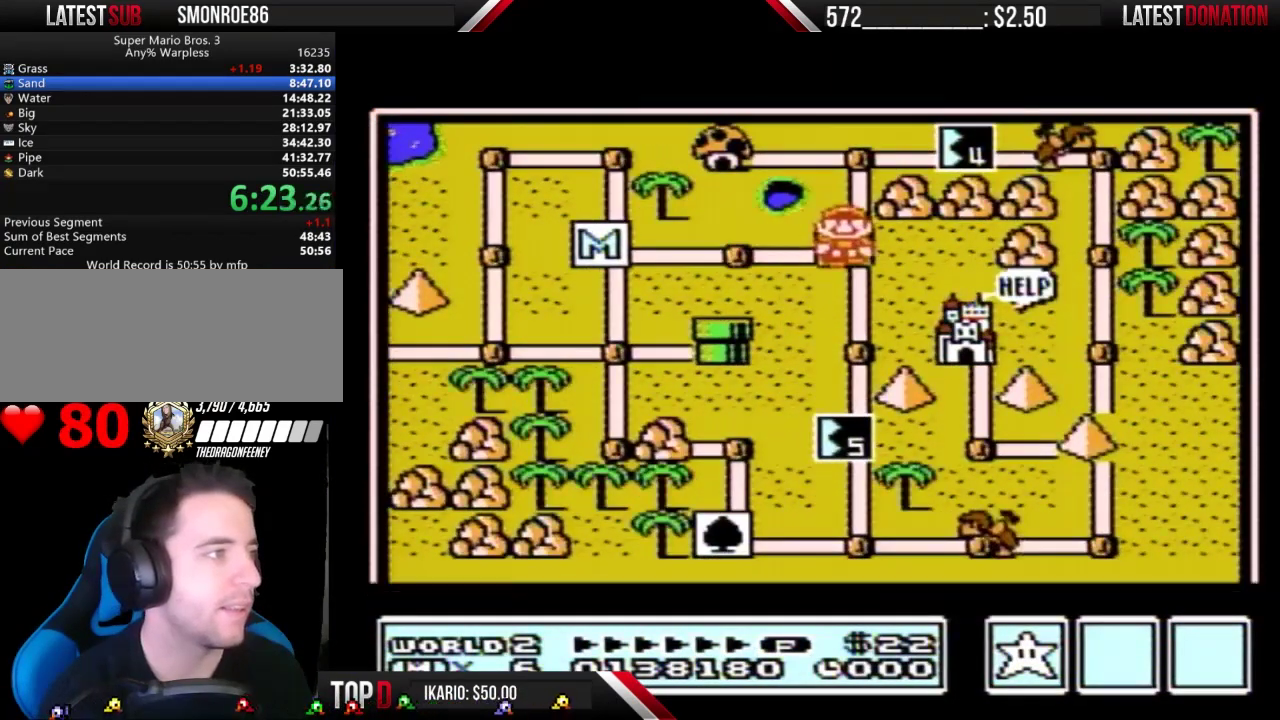
{"buttons": ["DPAD_RIGHT"], "events": []}
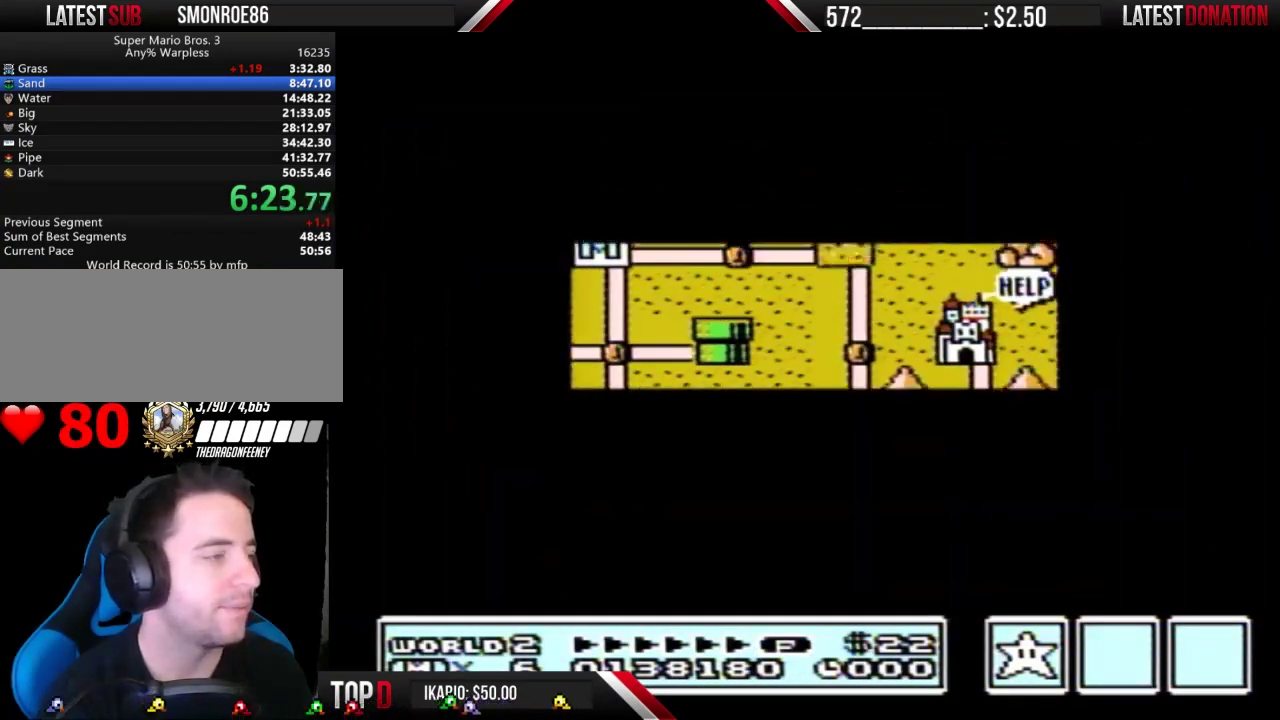
{"buttons": ["A", "DPAD_RIGHT"], "events": [[500, "A", "down"]]}
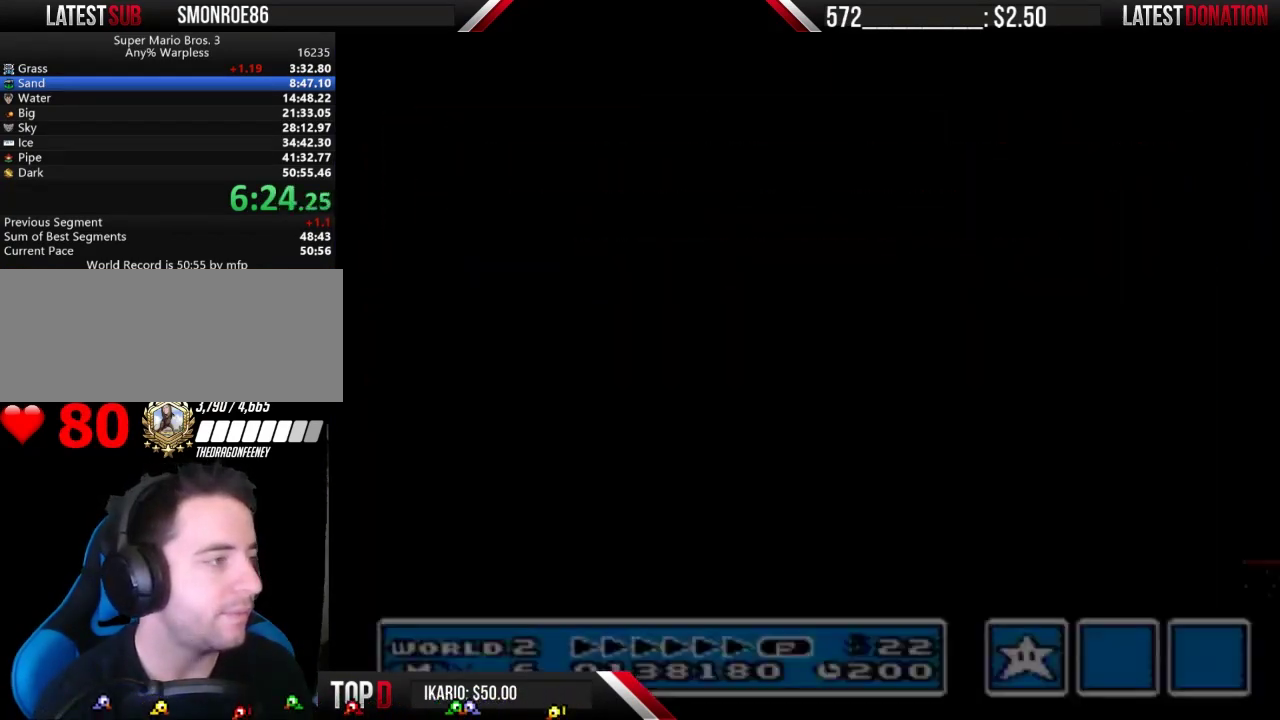
{"buttons": ["B", "DPAD_RIGHT"], "events": [[33, "A", "up"], [33, "B", "down"]]}
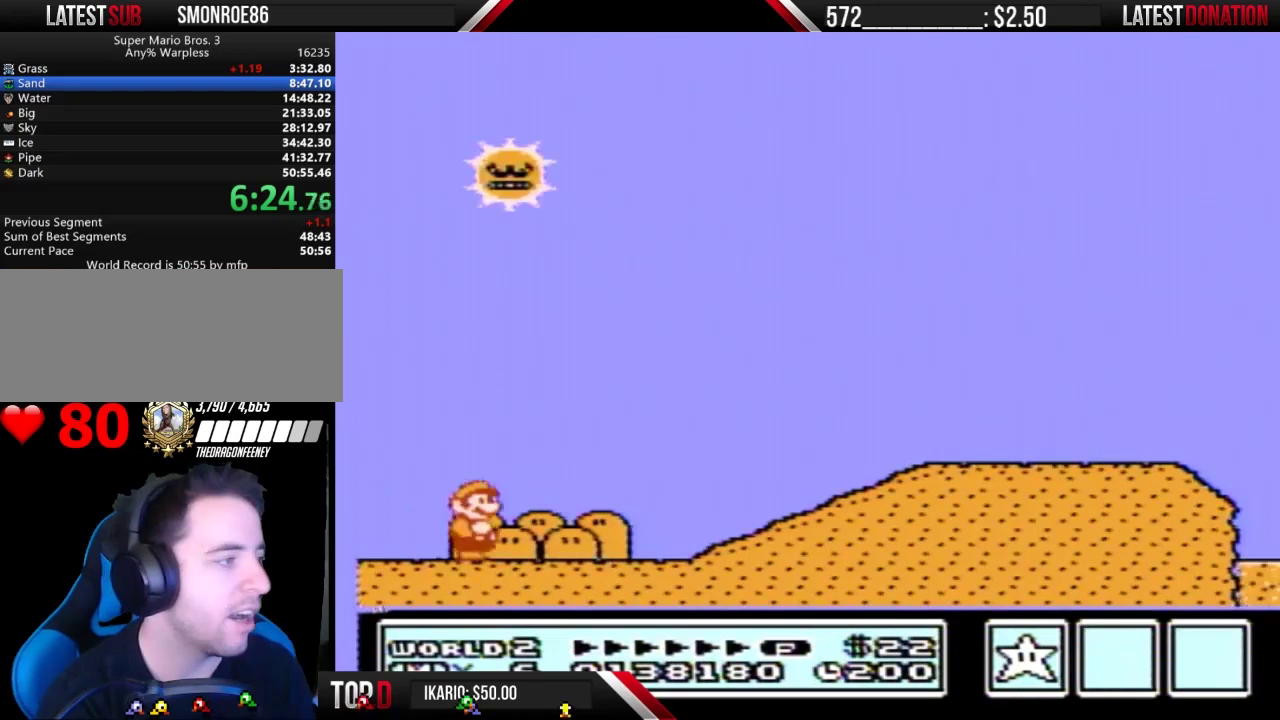
{"buttons": ["B", "DPAD_RIGHT"], "events": []}
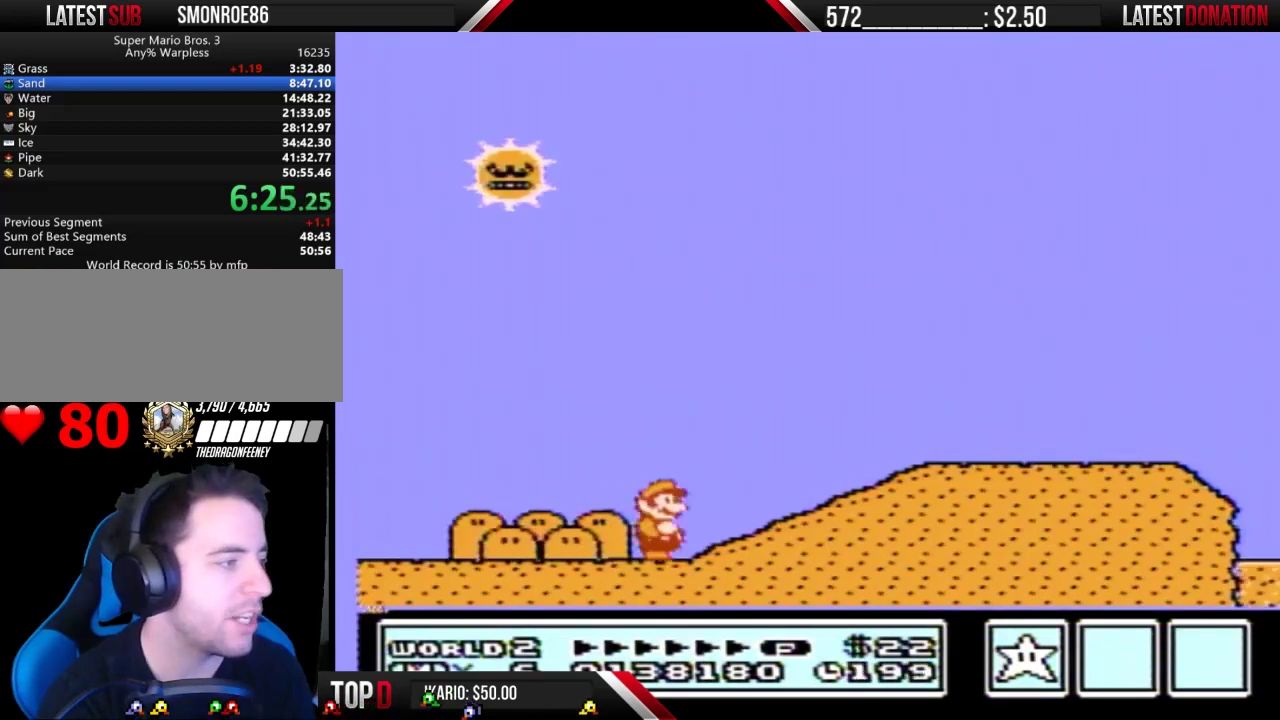
{"buttons": ["B", "DPAD_RIGHT"], "events": [[100, "A", "down"], [233, "A", "up"]]}
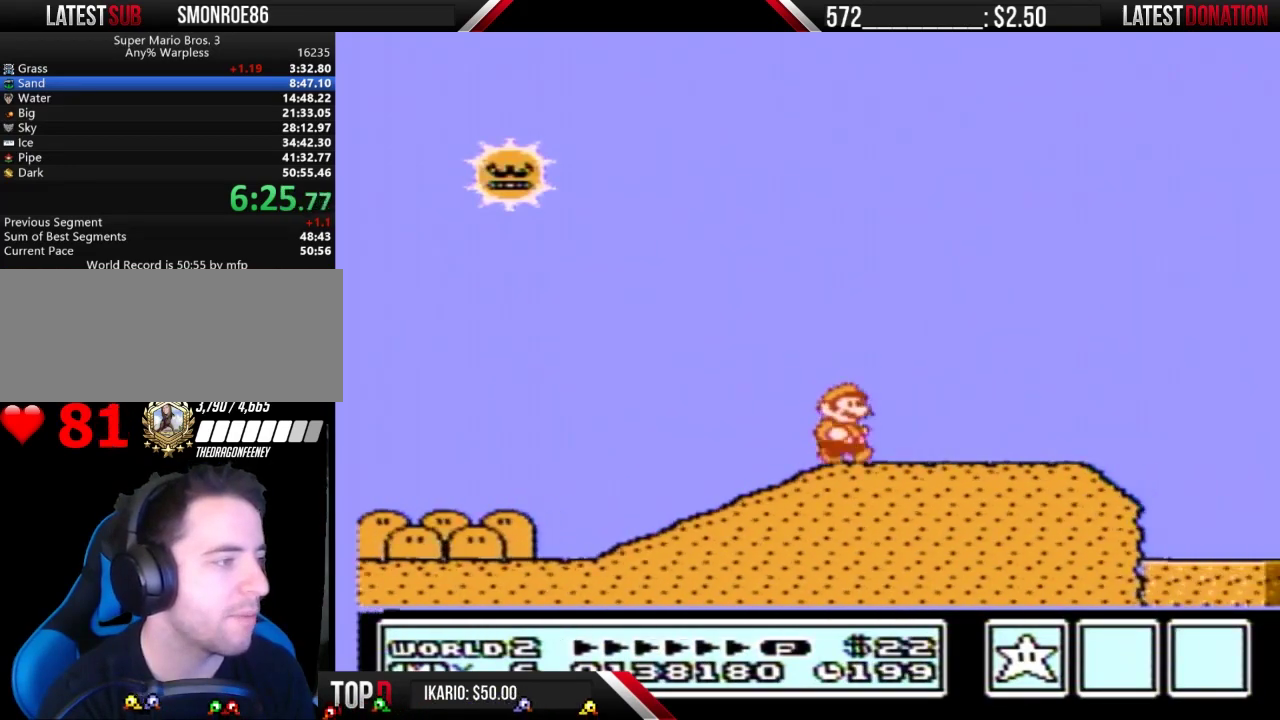
{"buttons": ["A", "B", "DPAD_RIGHT"], "events": [[500, "A", "down"]]}
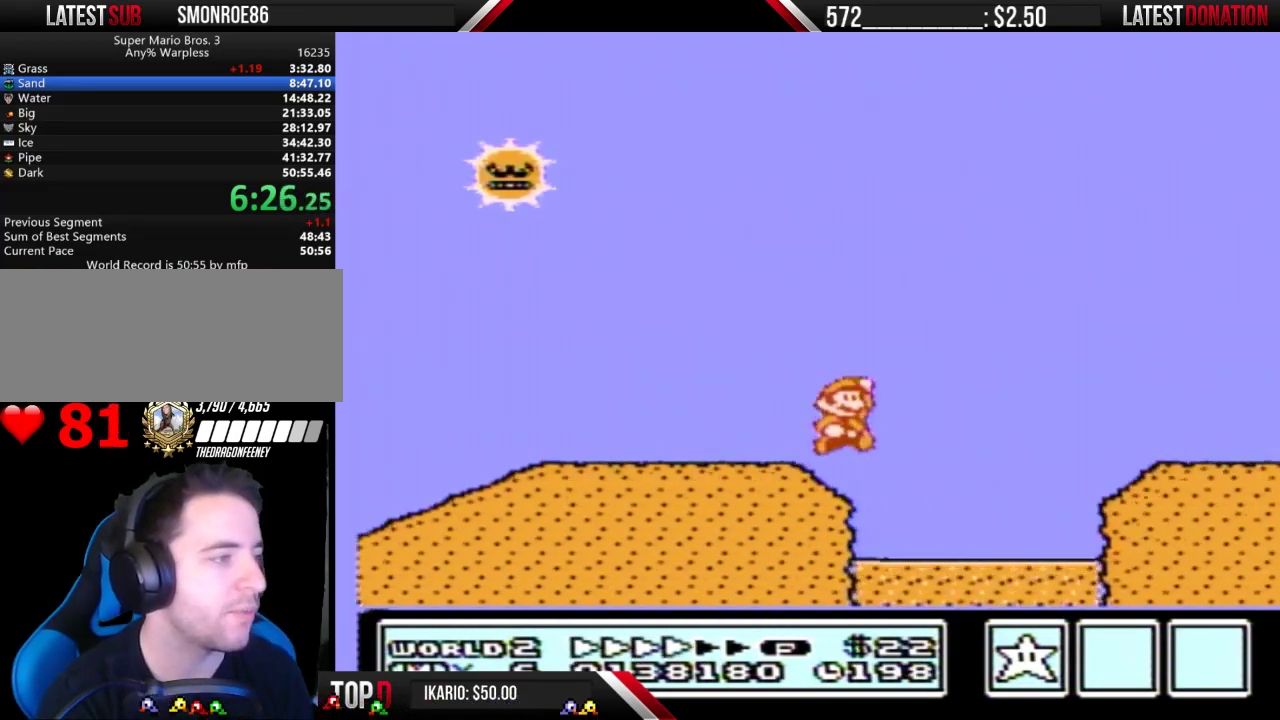
{"buttons": ["B", "DPAD_RIGHT"], "events": [[167, "A", "up"]]}
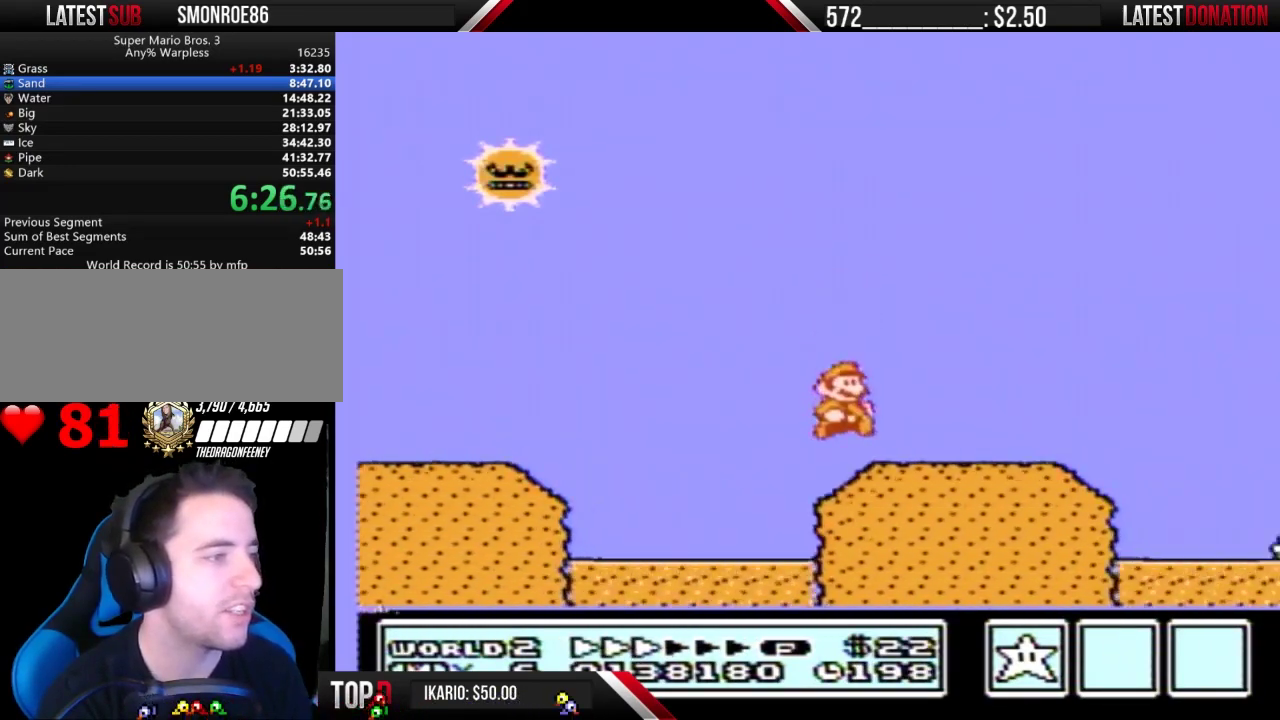
{"buttons": ["A", "B", "DPAD_RIGHT"], "events": [[467, "A", "down"]]}
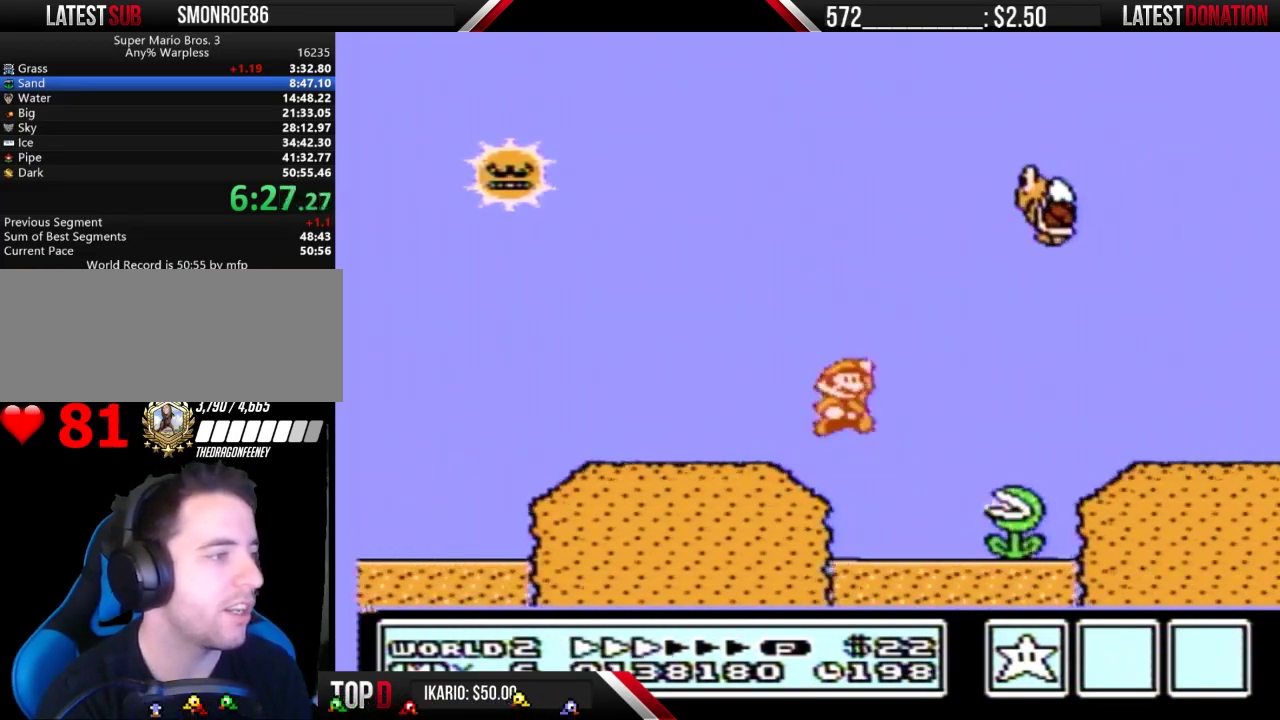
{"buttons": ["B", "DPAD_RIGHT"], "events": [[100, "A", "up"]]}
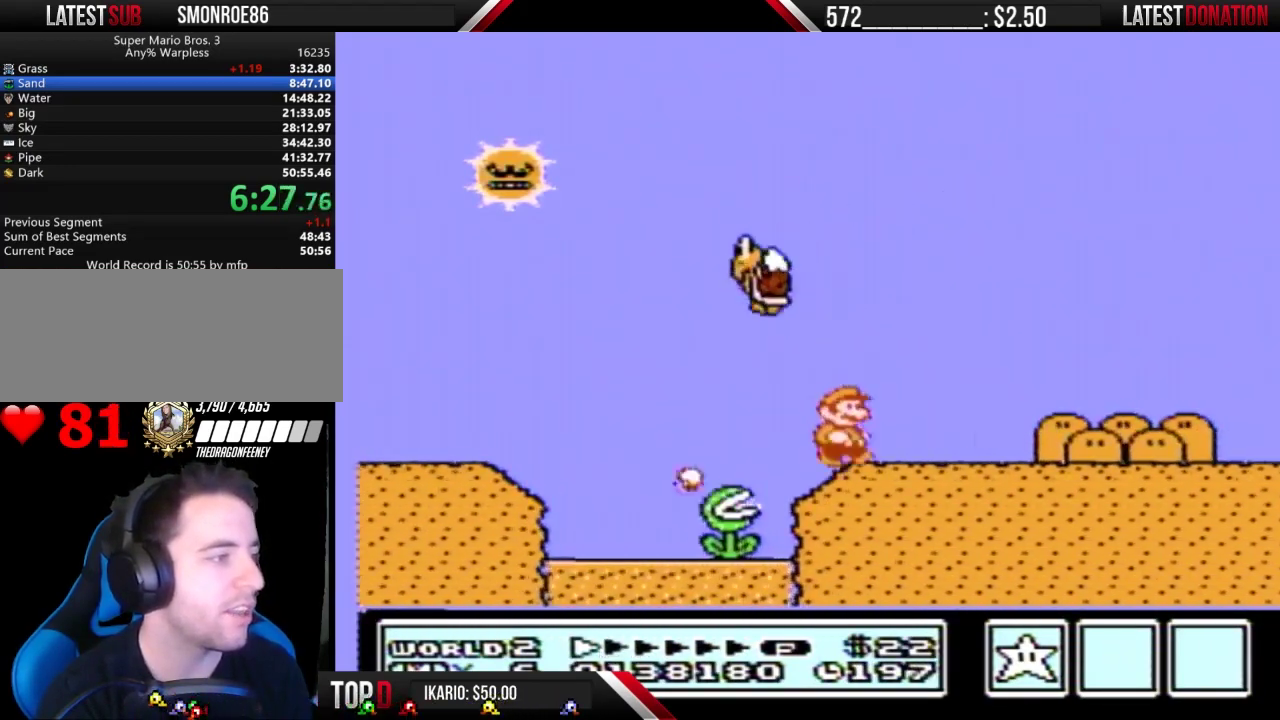
{"buttons": ["B", "DPAD_RIGHT"], "events": []}
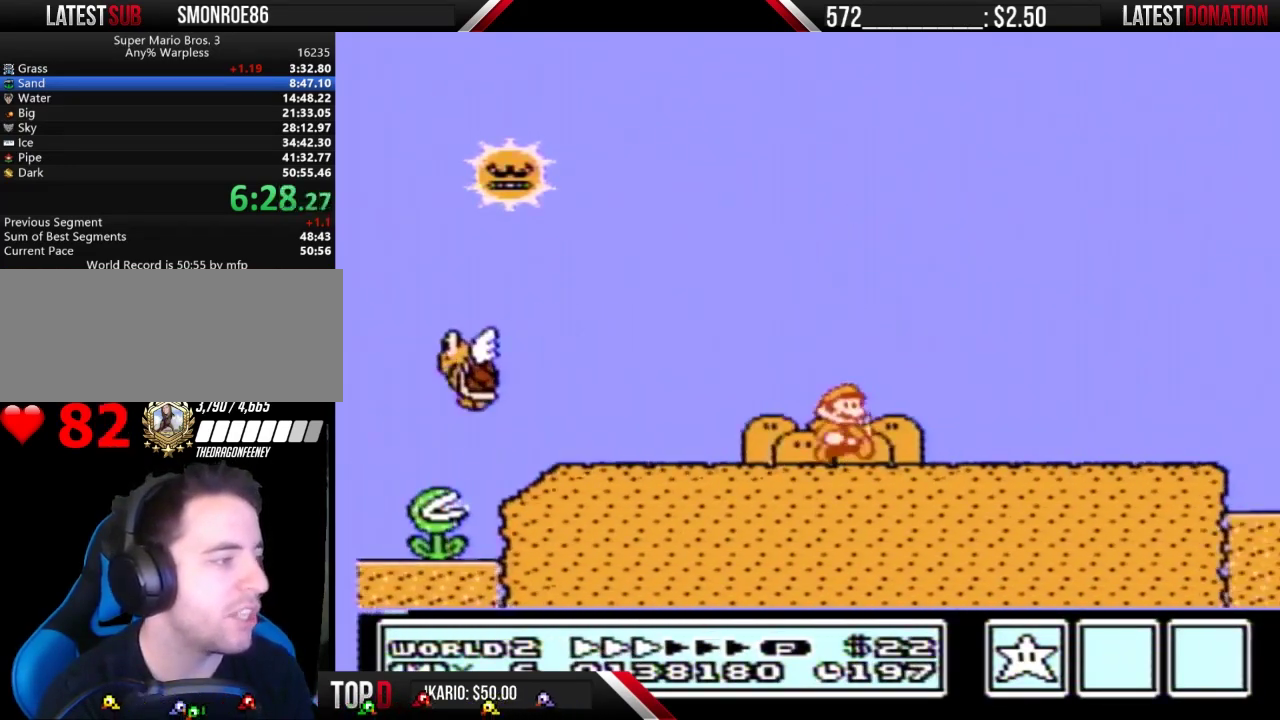
{"buttons": ["B", "DPAD_RIGHT"], "events": []}